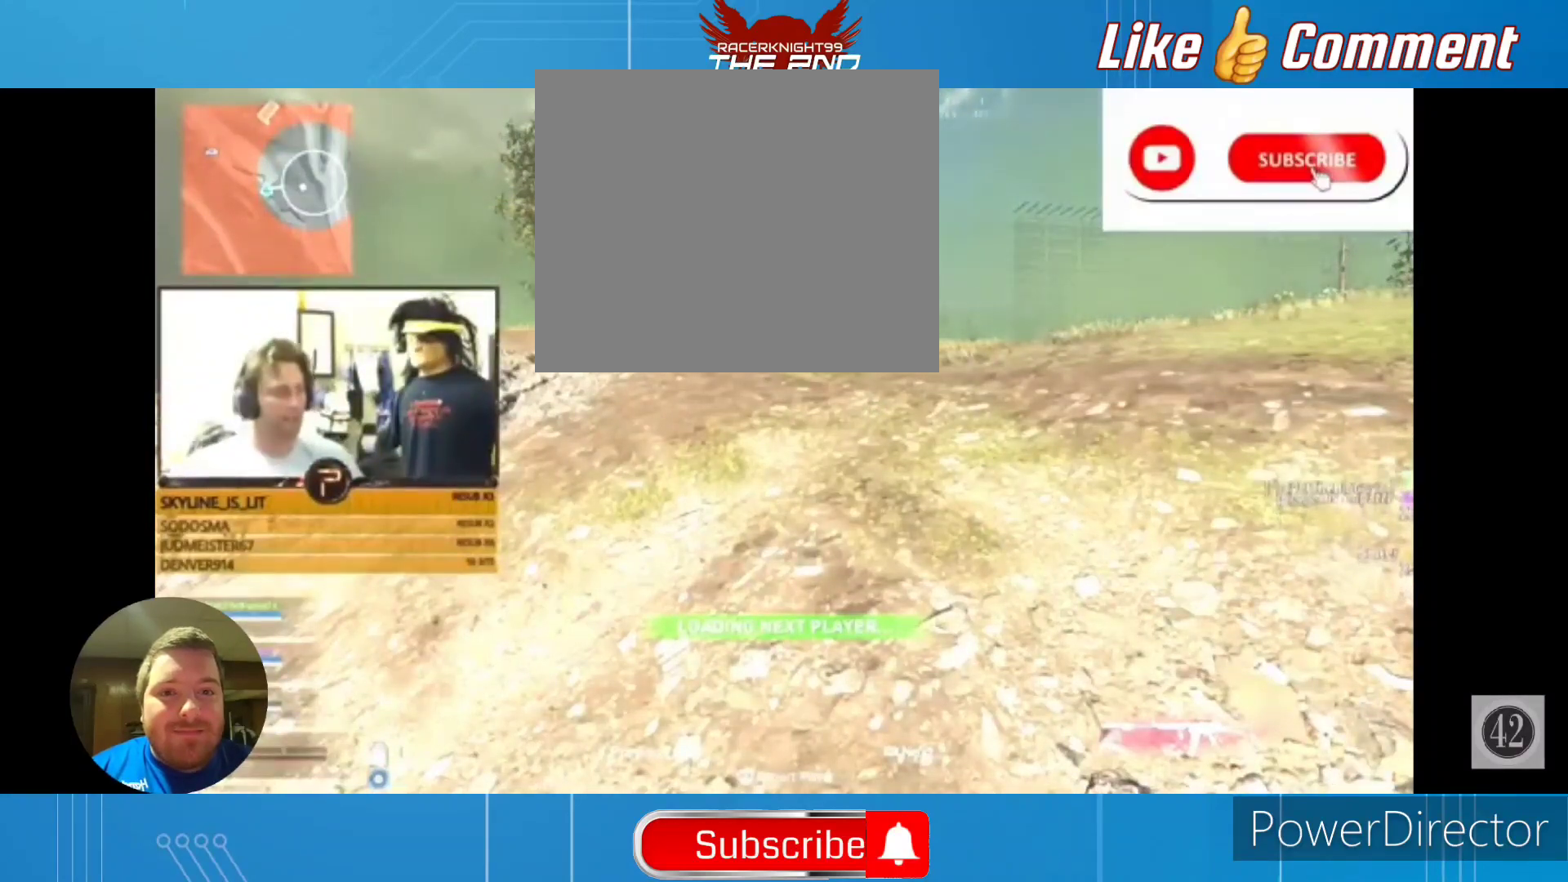
Gameplay with a controller (PlayStation layout); each line is a JSON object with the inputs held at the frame after it (dt_ms = milliseconds from this image to that frame). "events" lists button and stick changes between this image and that frame as [ms after this image, input, new state], when the widget could be followed in between. Not read: SELECT.
{"dt_ms": 500, "buttons": [], "left_stick": "center", "right_stick": "center"}
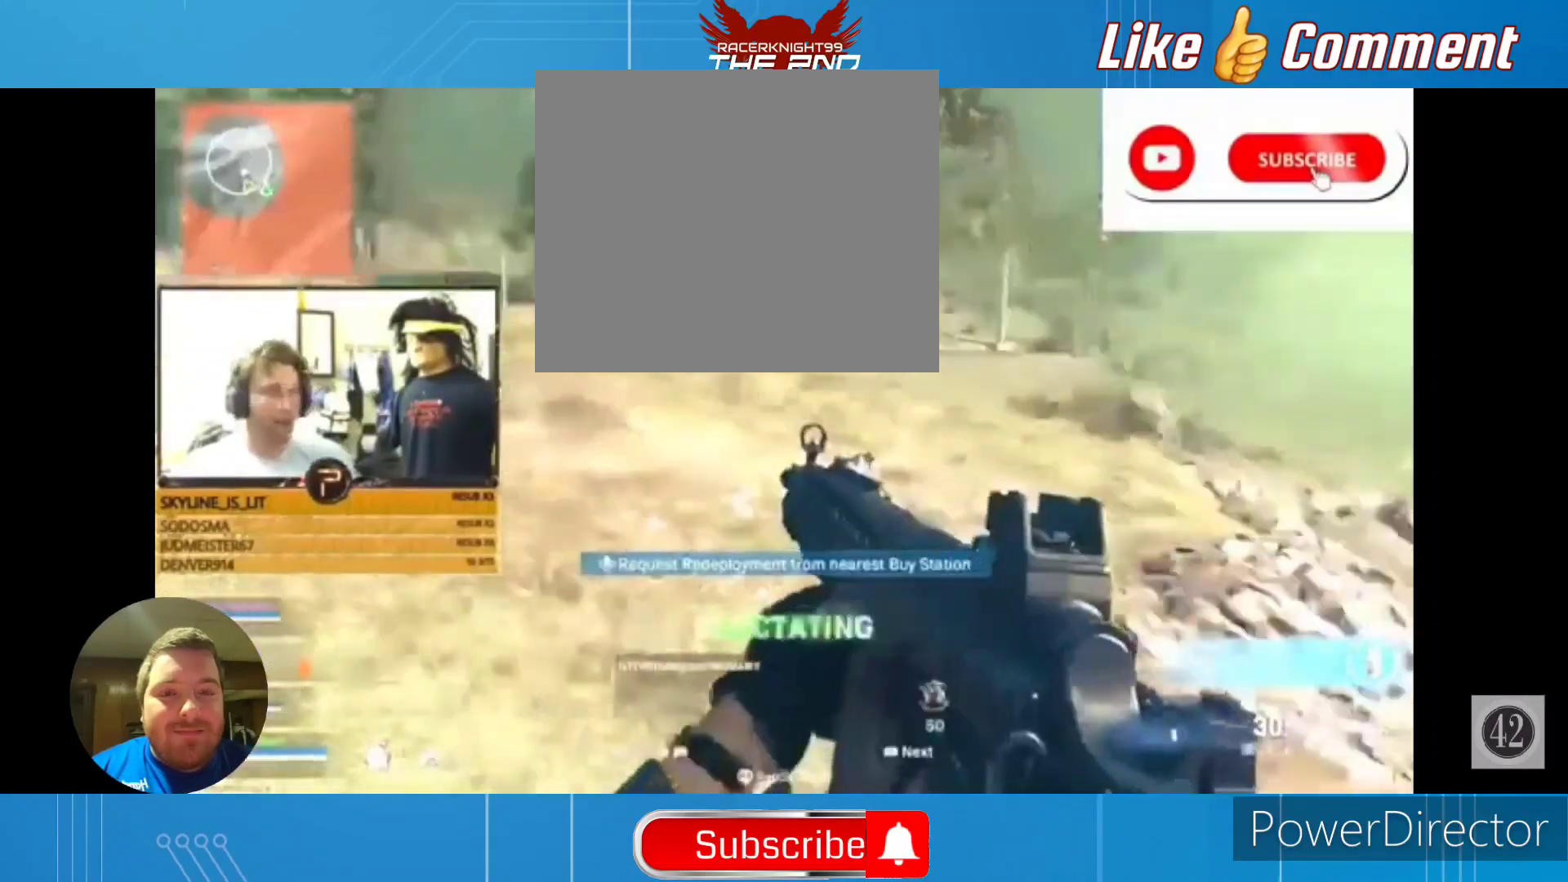
{"dt_ms": 500, "buttons": [], "left_stick": "center", "right_stick": "center", "events": []}
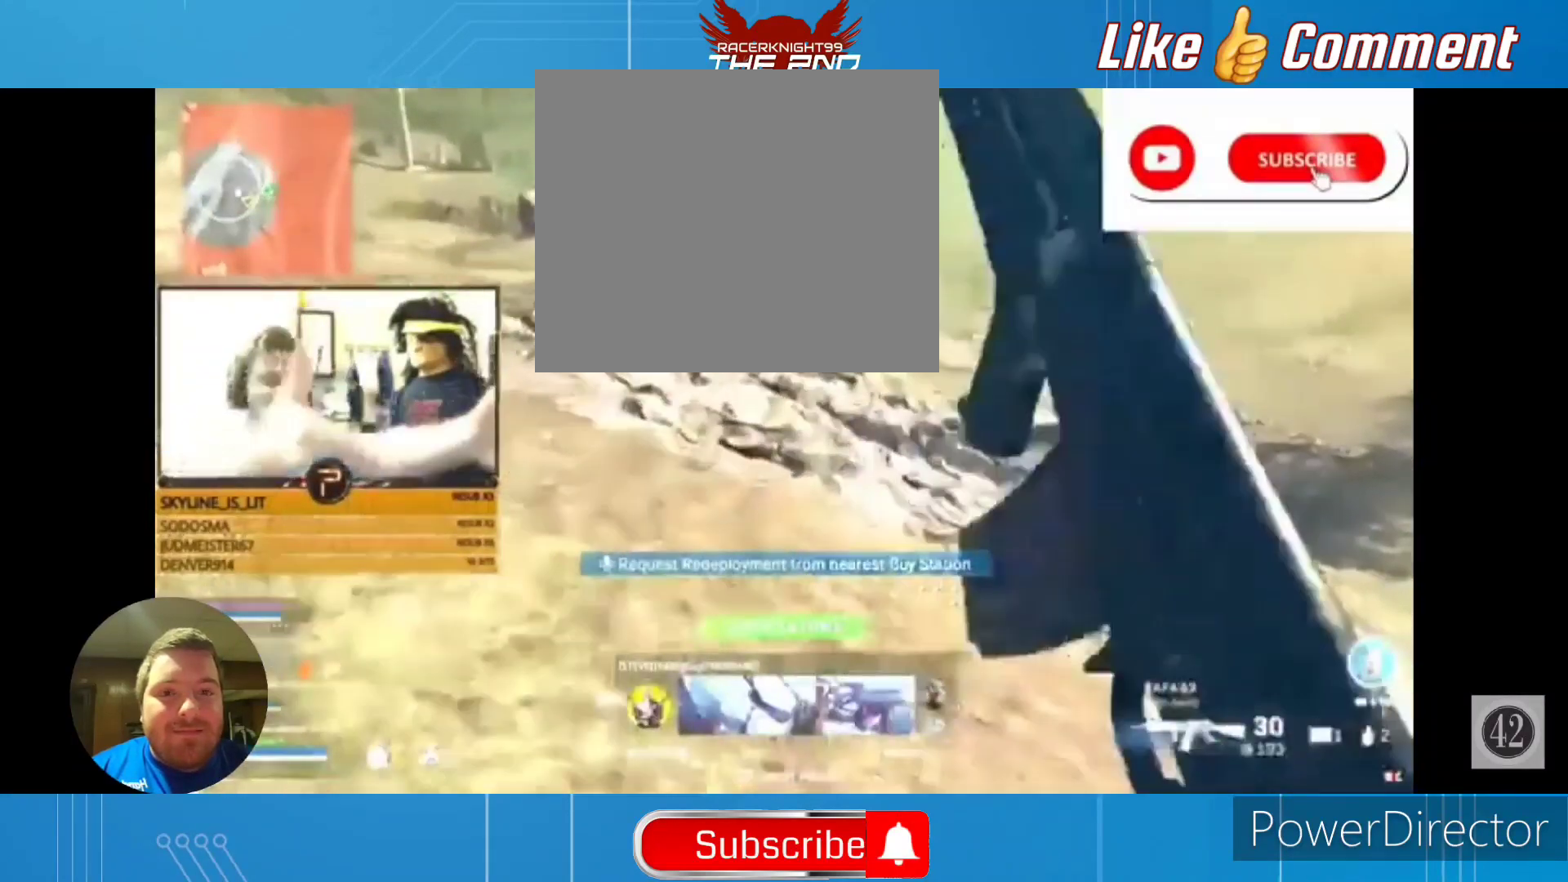
{"dt_ms": 500, "buttons": [], "left_stick": "center", "right_stick": "center", "events": []}
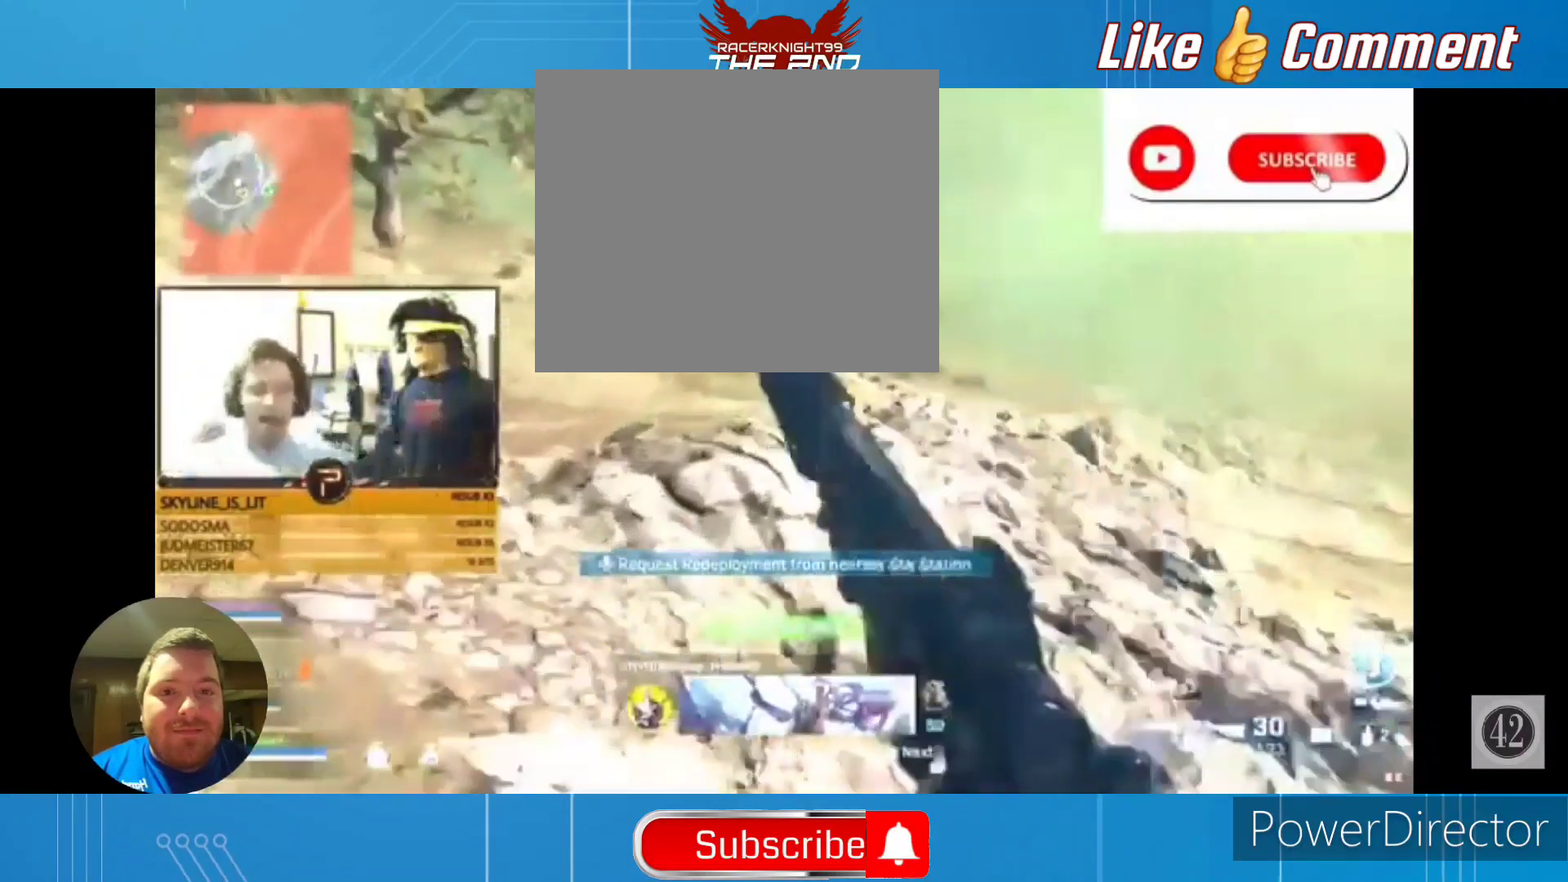
{"dt_ms": 500, "buttons": [], "left_stick": "center", "right_stick": "center", "events": []}
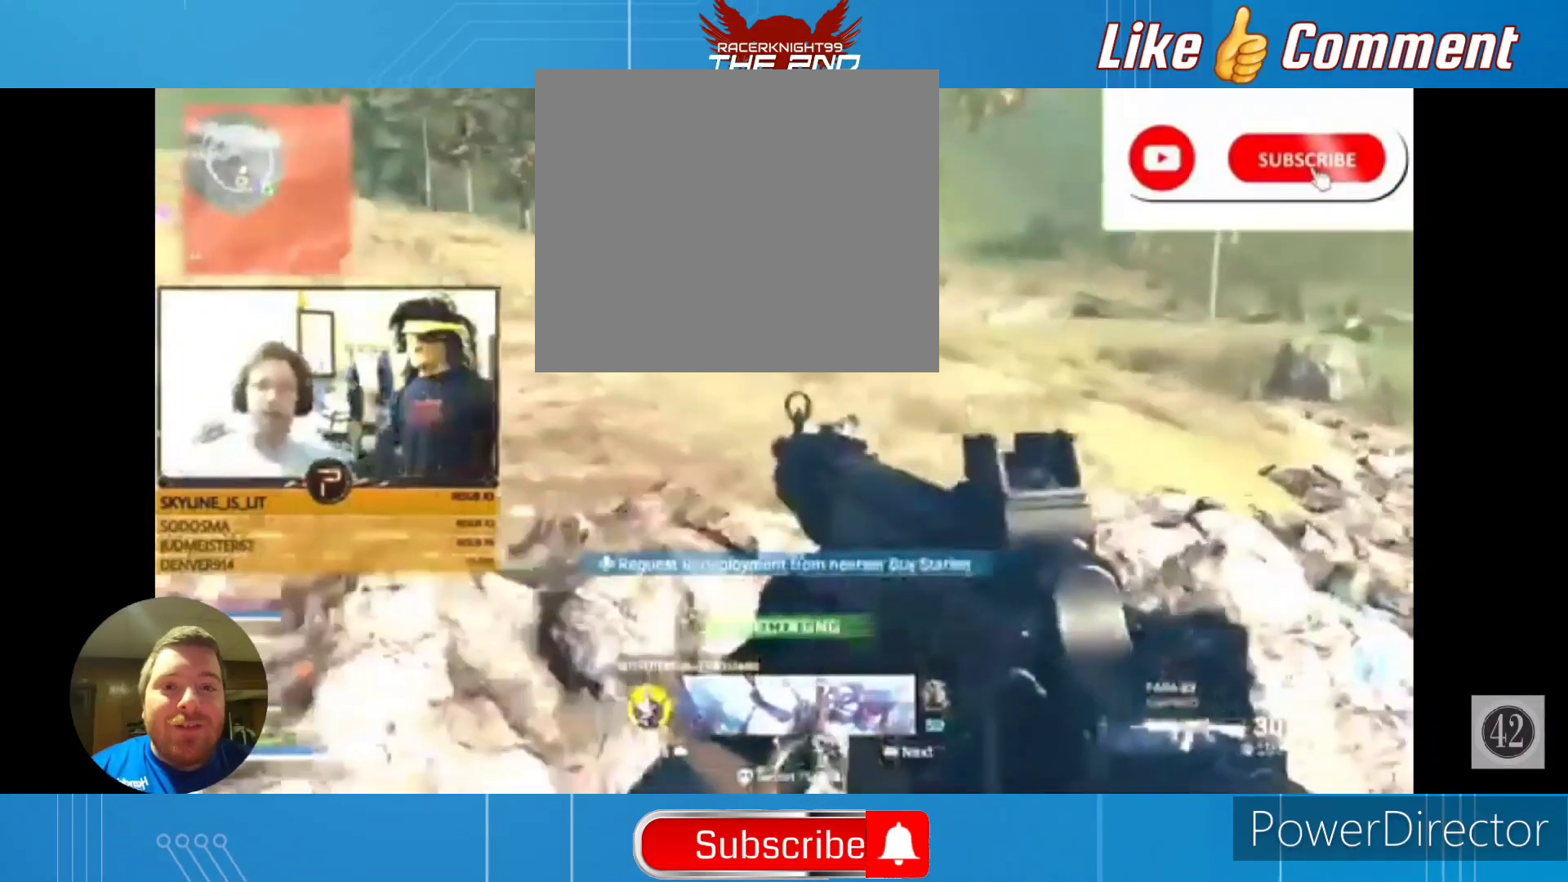
{"dt_ms": 500, "buttons": [], "left_stick": "center", "right_stick": "center", "events": []}
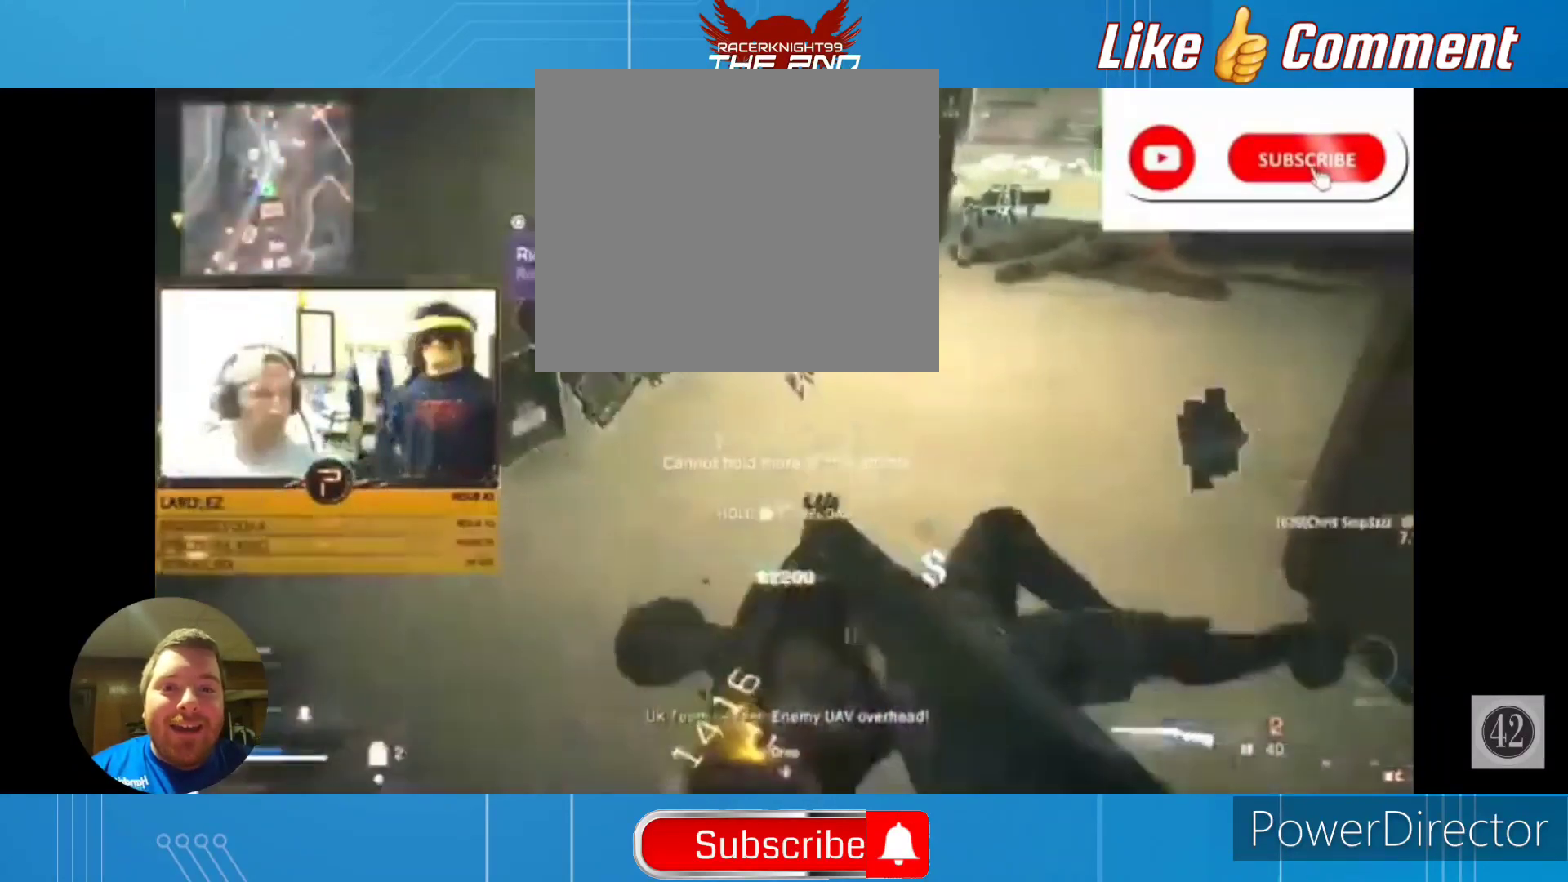
{"dt_ms": 500, "buttons": [], "left_stick": "center", "right_stick": "center", "events": []}
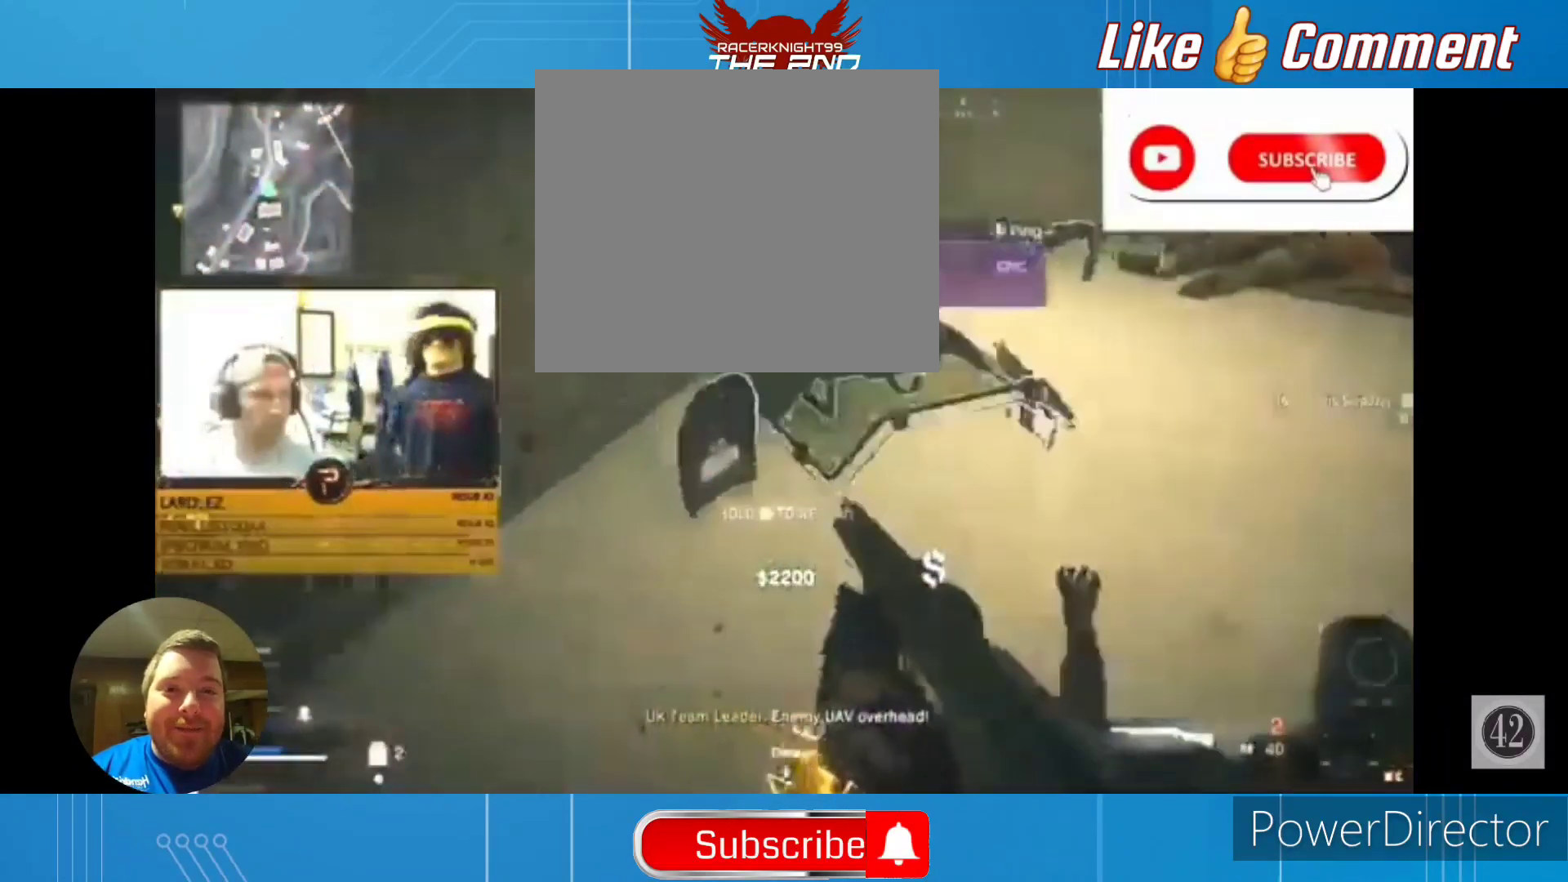
{"dt_ms": 500, "buttons": [], "left_stick": "center", "right_stick": "center", "events": []}
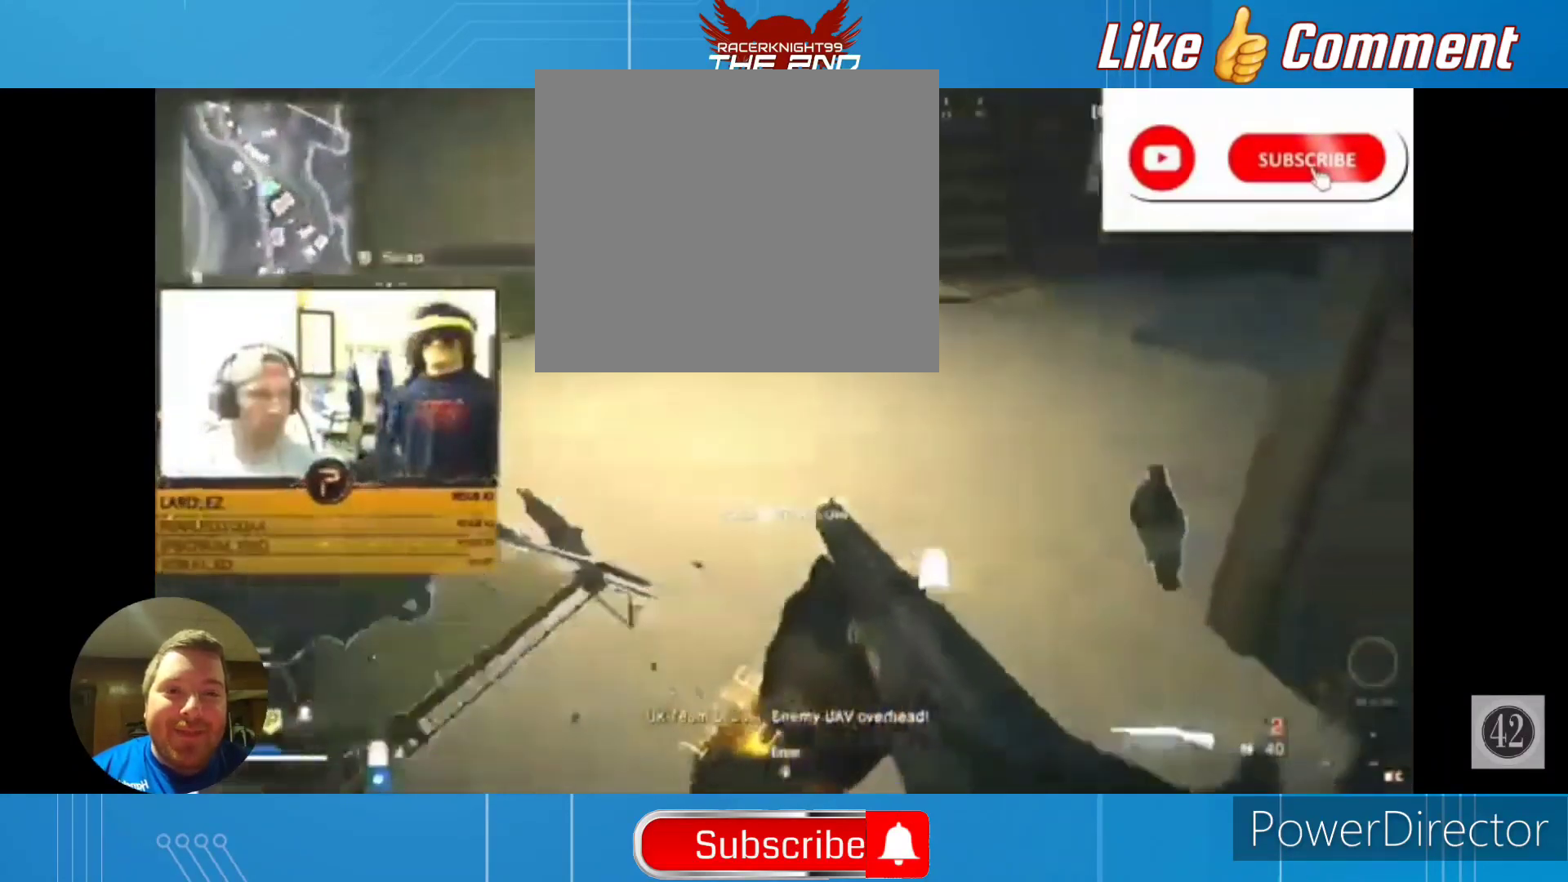
{"dt_ms": 500, "buttons": [], "left_stick": "center", "right_stick": "center", "events": []}
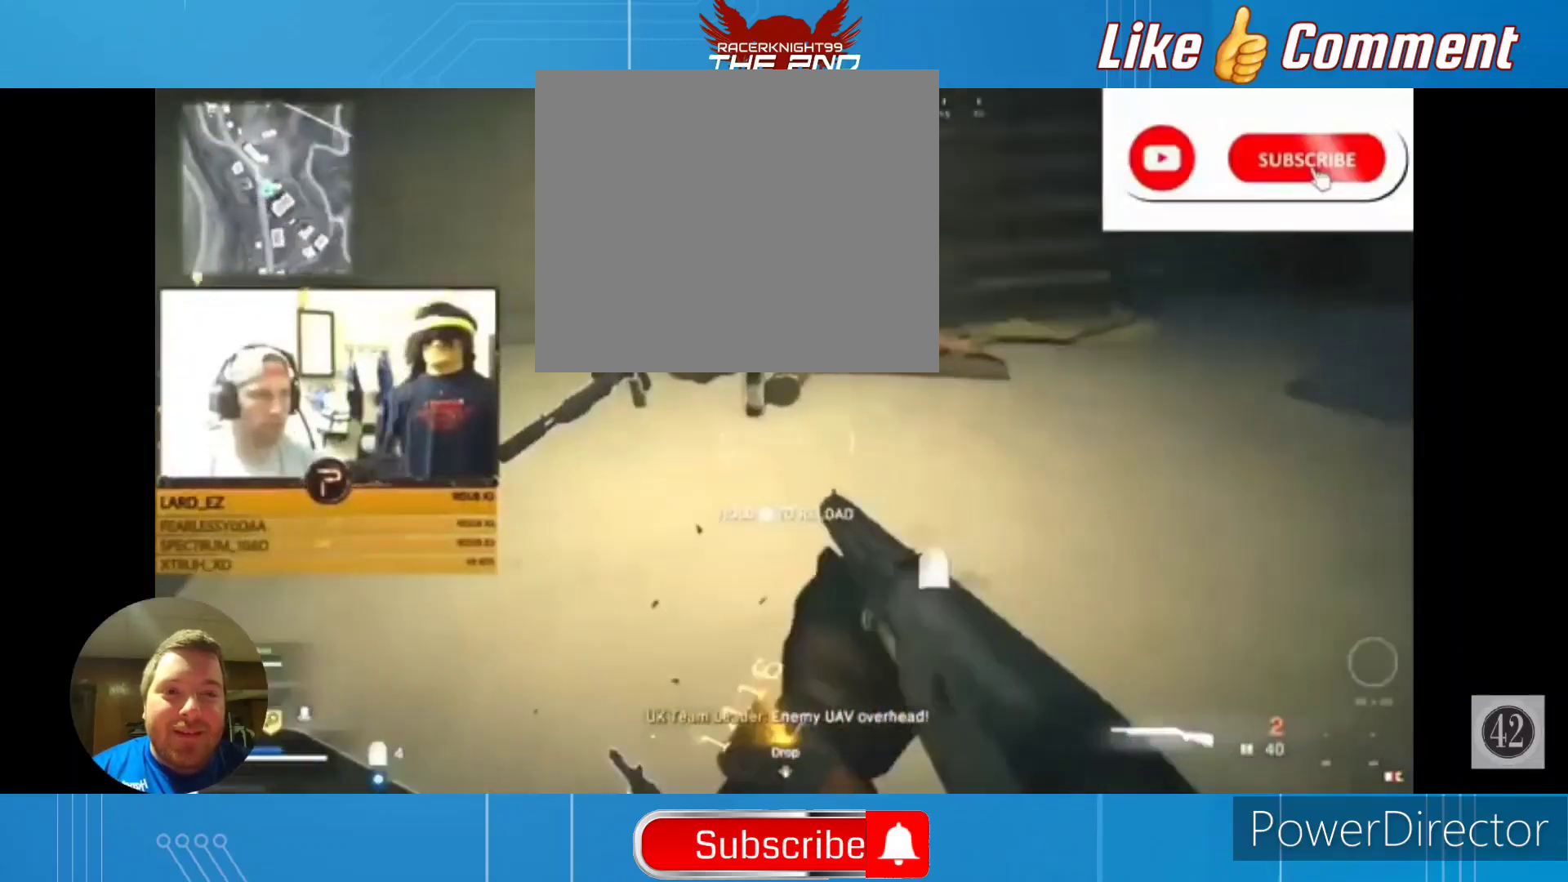
{"dt_ms": 500, "buttons": [], "left_stick": "center", "right_stick": "center", "events": []}
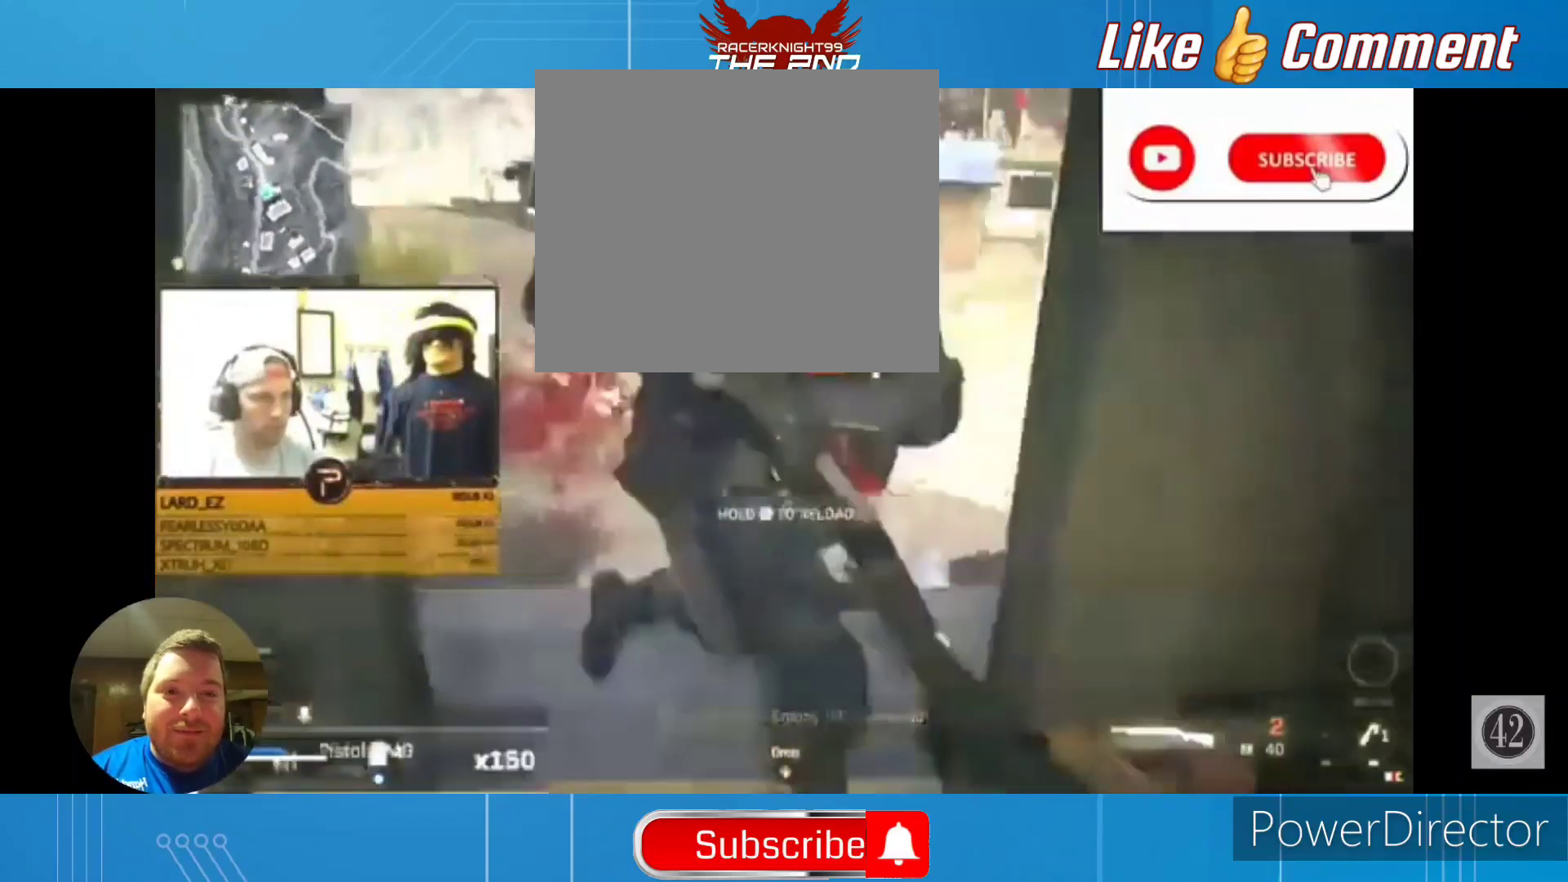
{"dt_ms": 500, "buttons": [], "left_stick": "left", "right_stick": "center", "events": [[367, "left_stick", "left"]]}
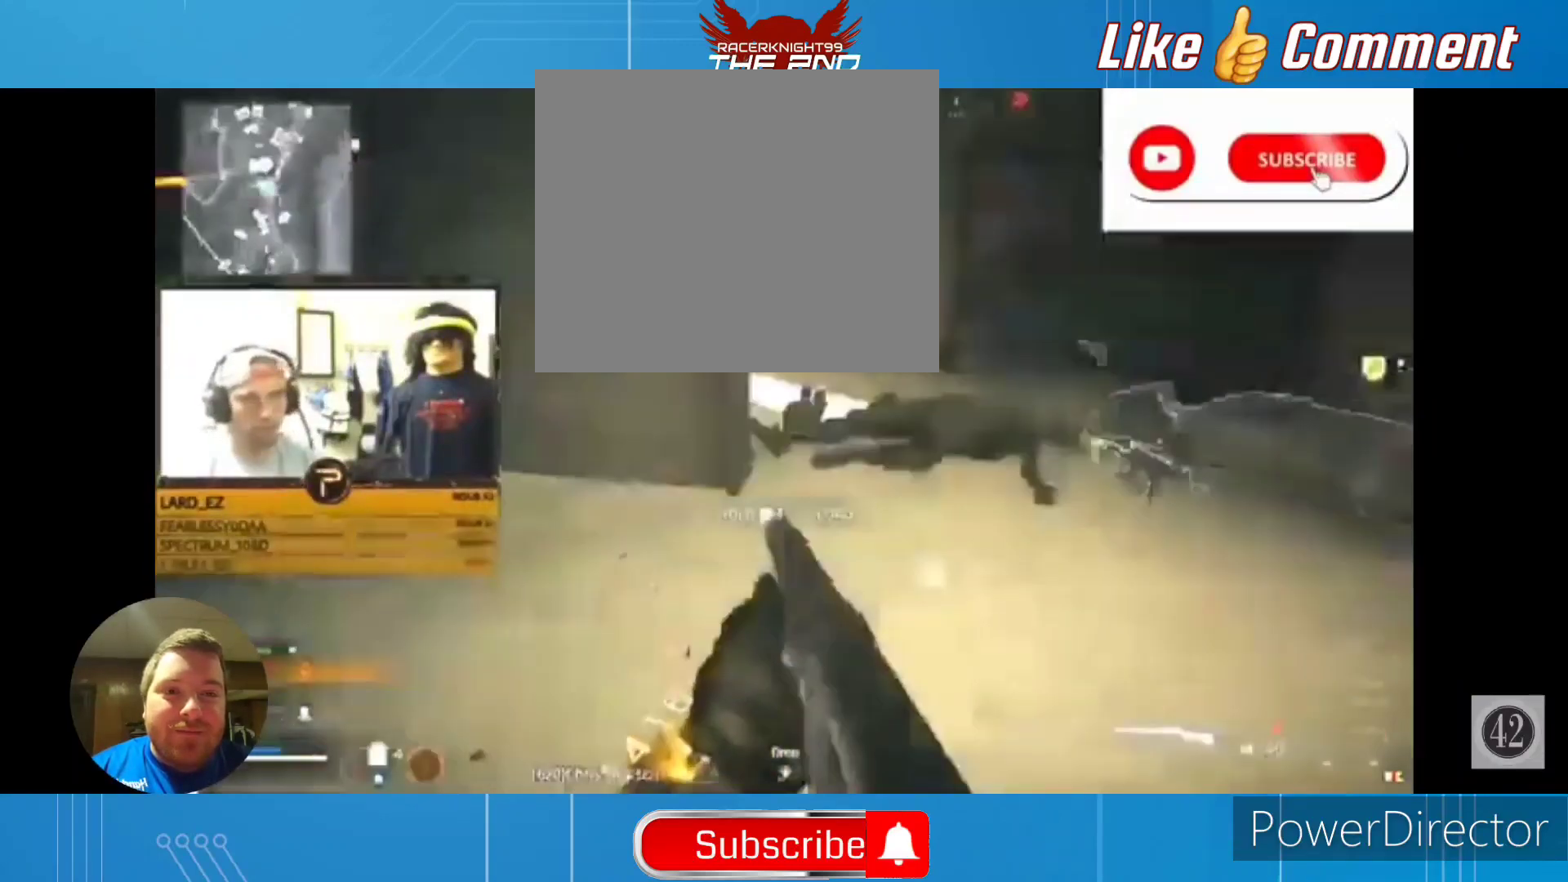
{"dt_ms": 1000, "buttons": [], "left_stick": "left", "right_stick": "center"}
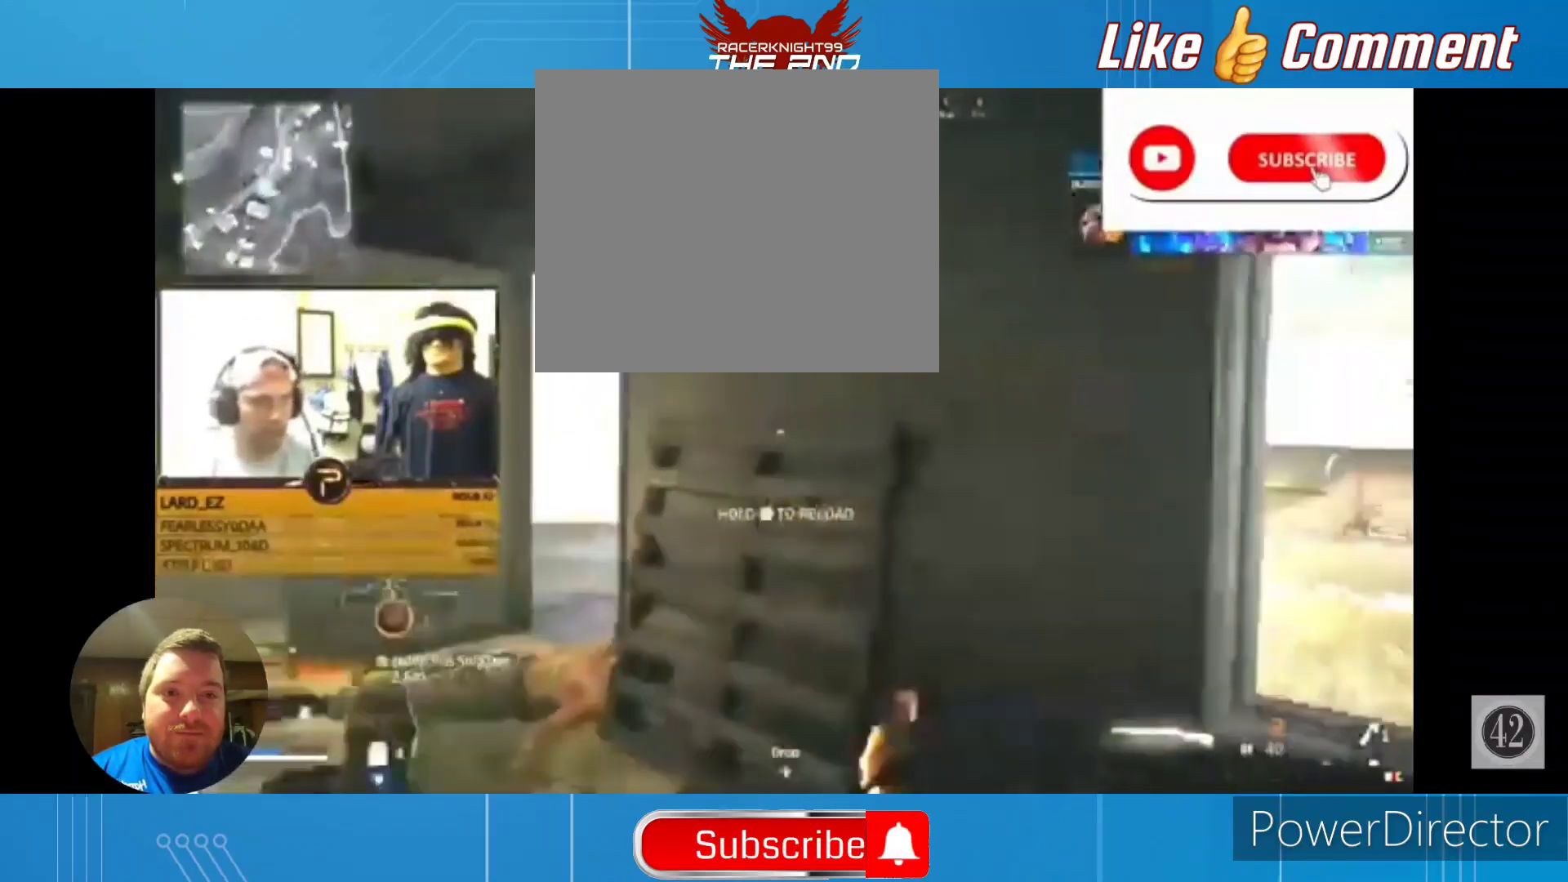
{"dt_ms": 500, "buttons": [], "left_stick": "center", "right_stick": "center", "events": [[433, "left_stick", "center"]]}
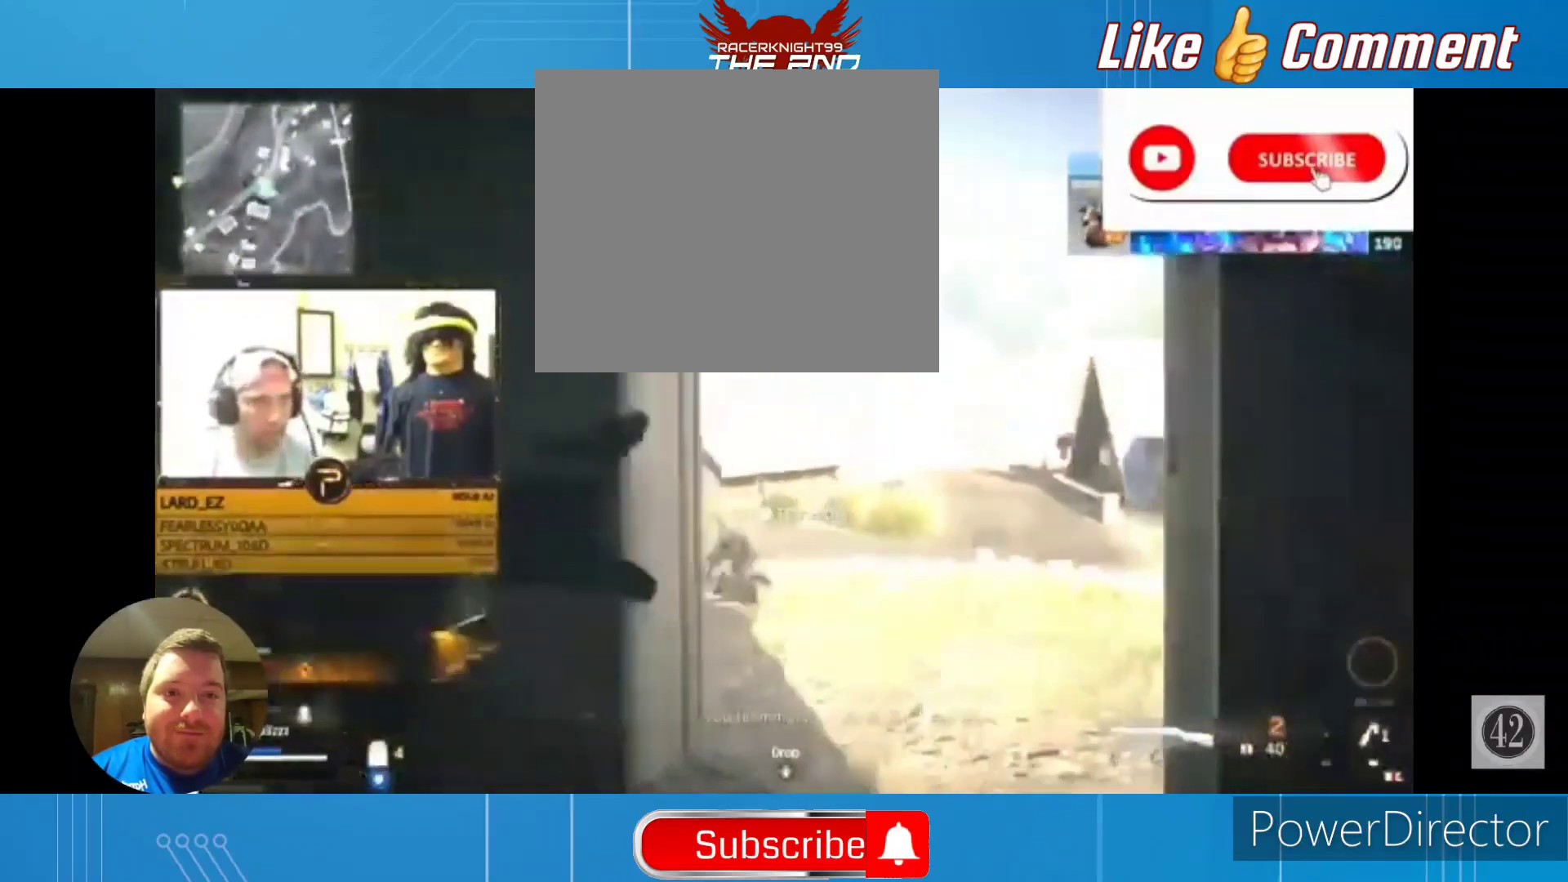
{"dt_ms": 500, "buttons": [], "left_stick": "left", "right_stick": "center", "events": [[500, "left_stick", "left"]]}
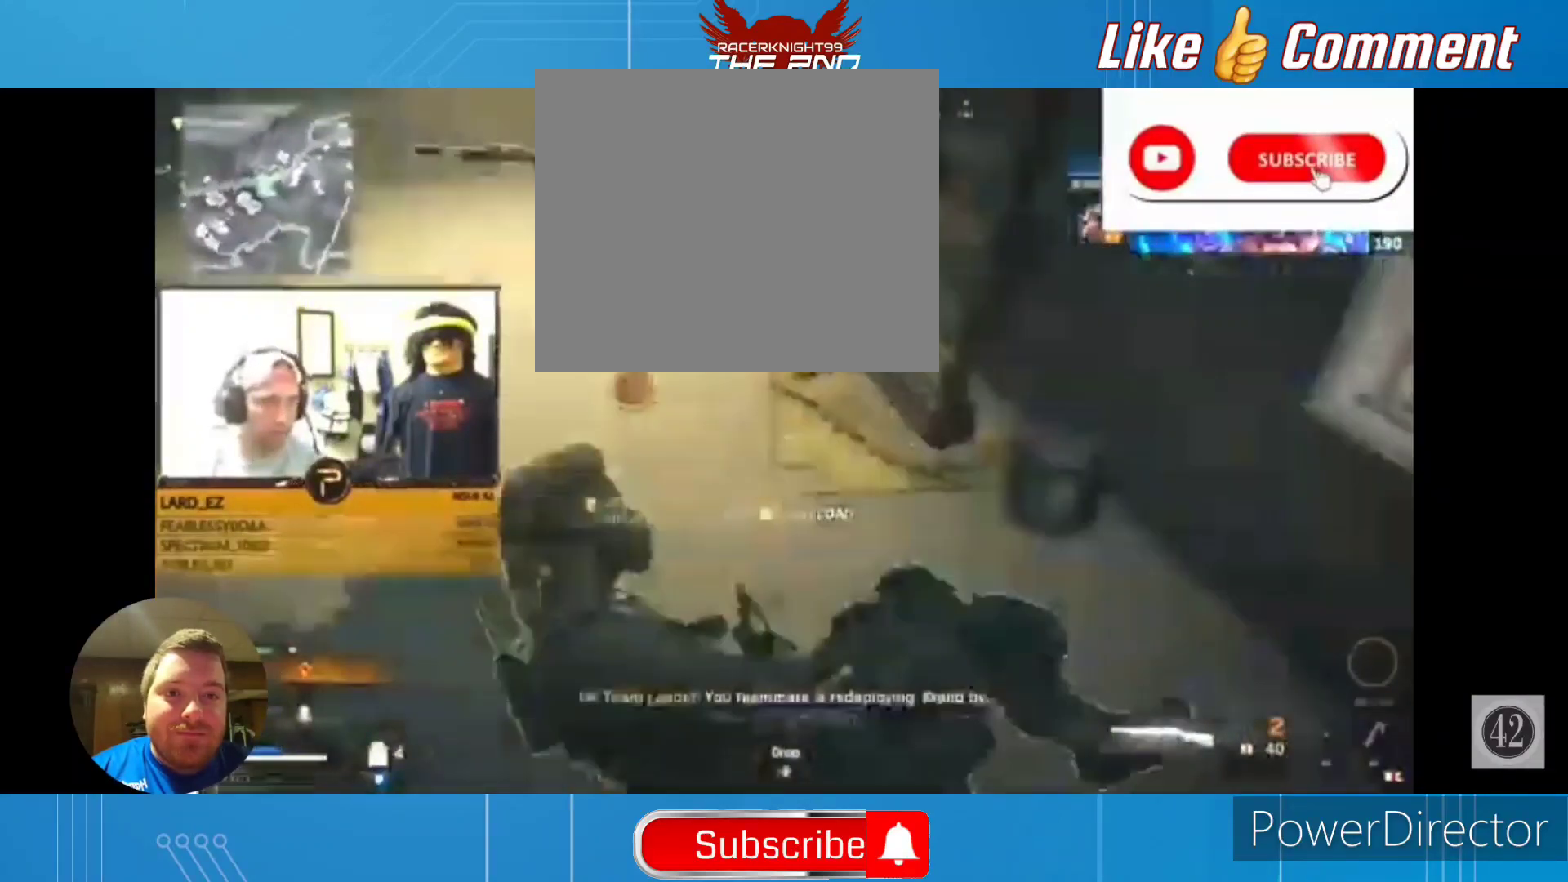
{"dt_ms": 500, "buttons": [], "left_stick": "left", "right_stick": "center", "events": []}
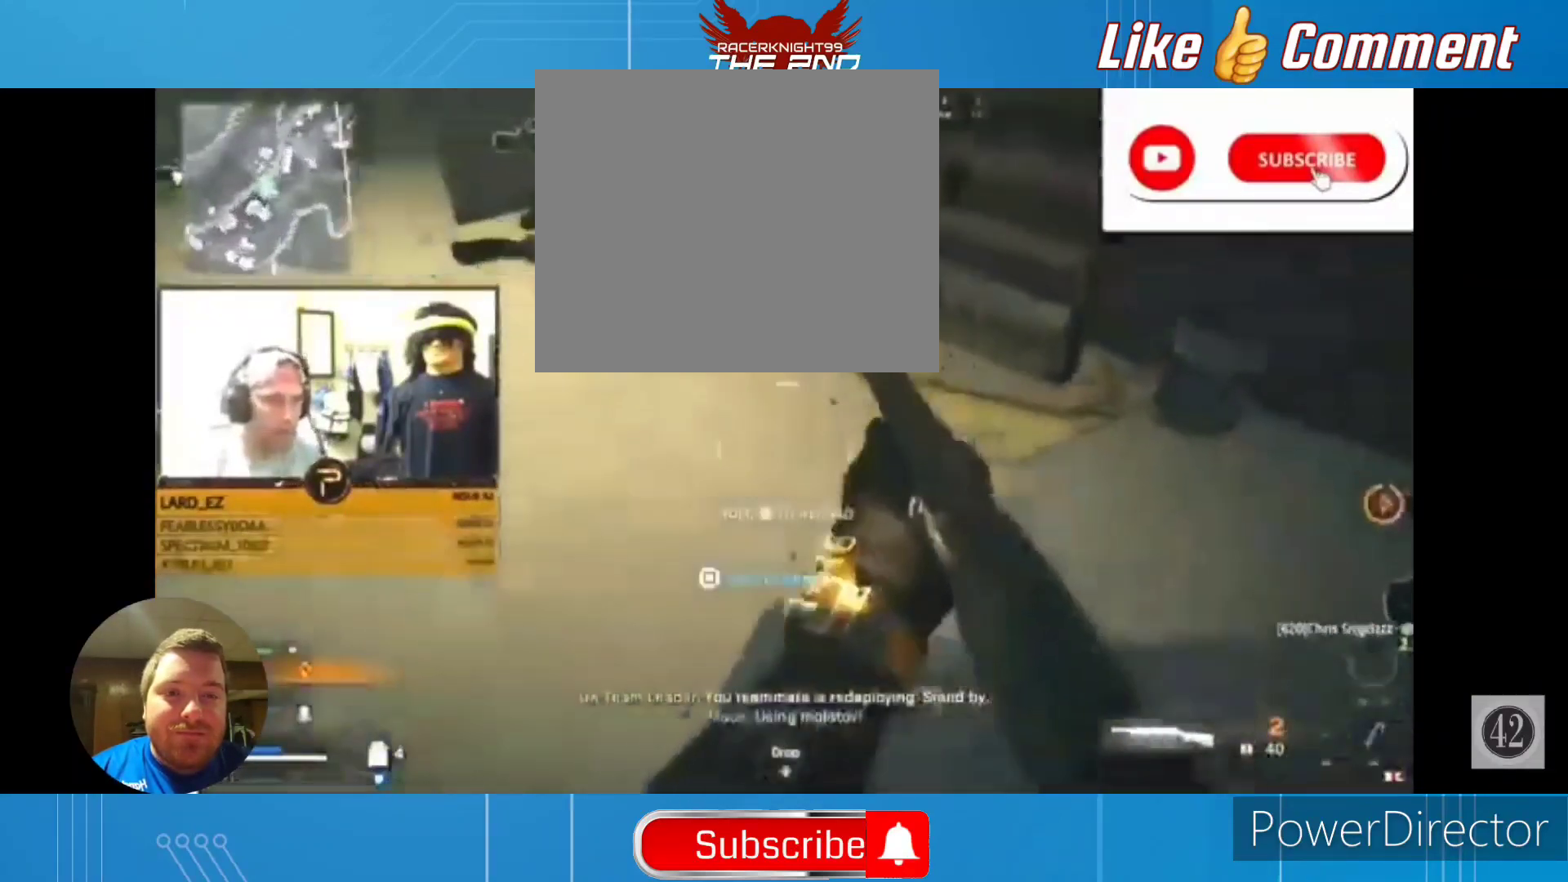
{"dt_ms": 500, "buttons": [], "left_stick": "left", "right_stick": "center", "events": []}
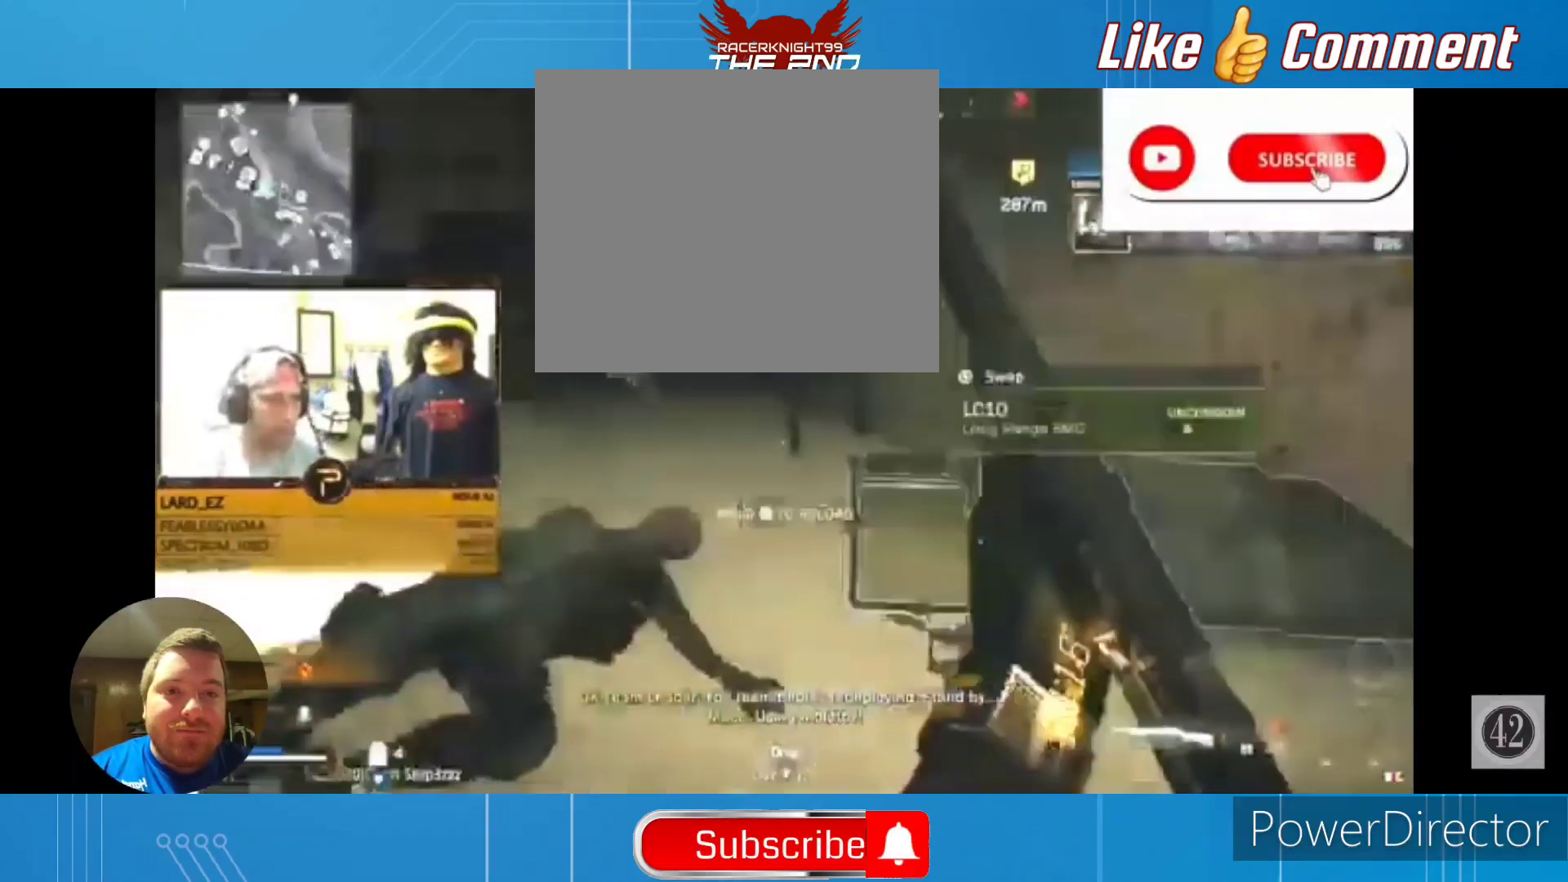
{"dt_ms": 500, "buttons": [], "left_stick": "left", "right_stick": "center", "events": []}
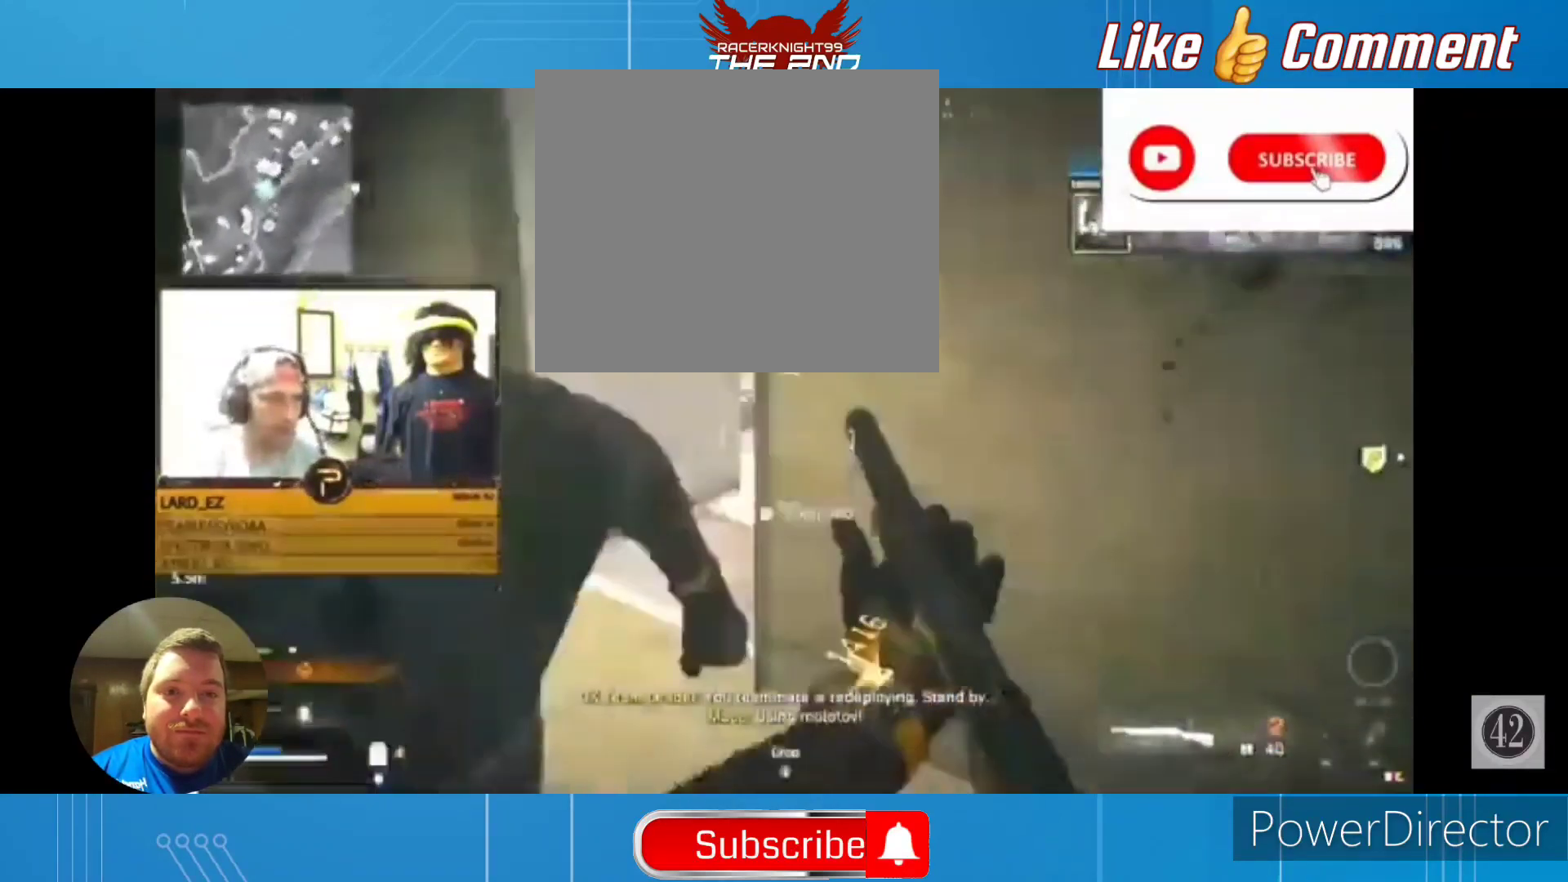
{"dt_ms": 500, "buttons": [], "left_stick": "left", "right_stick": "center"}
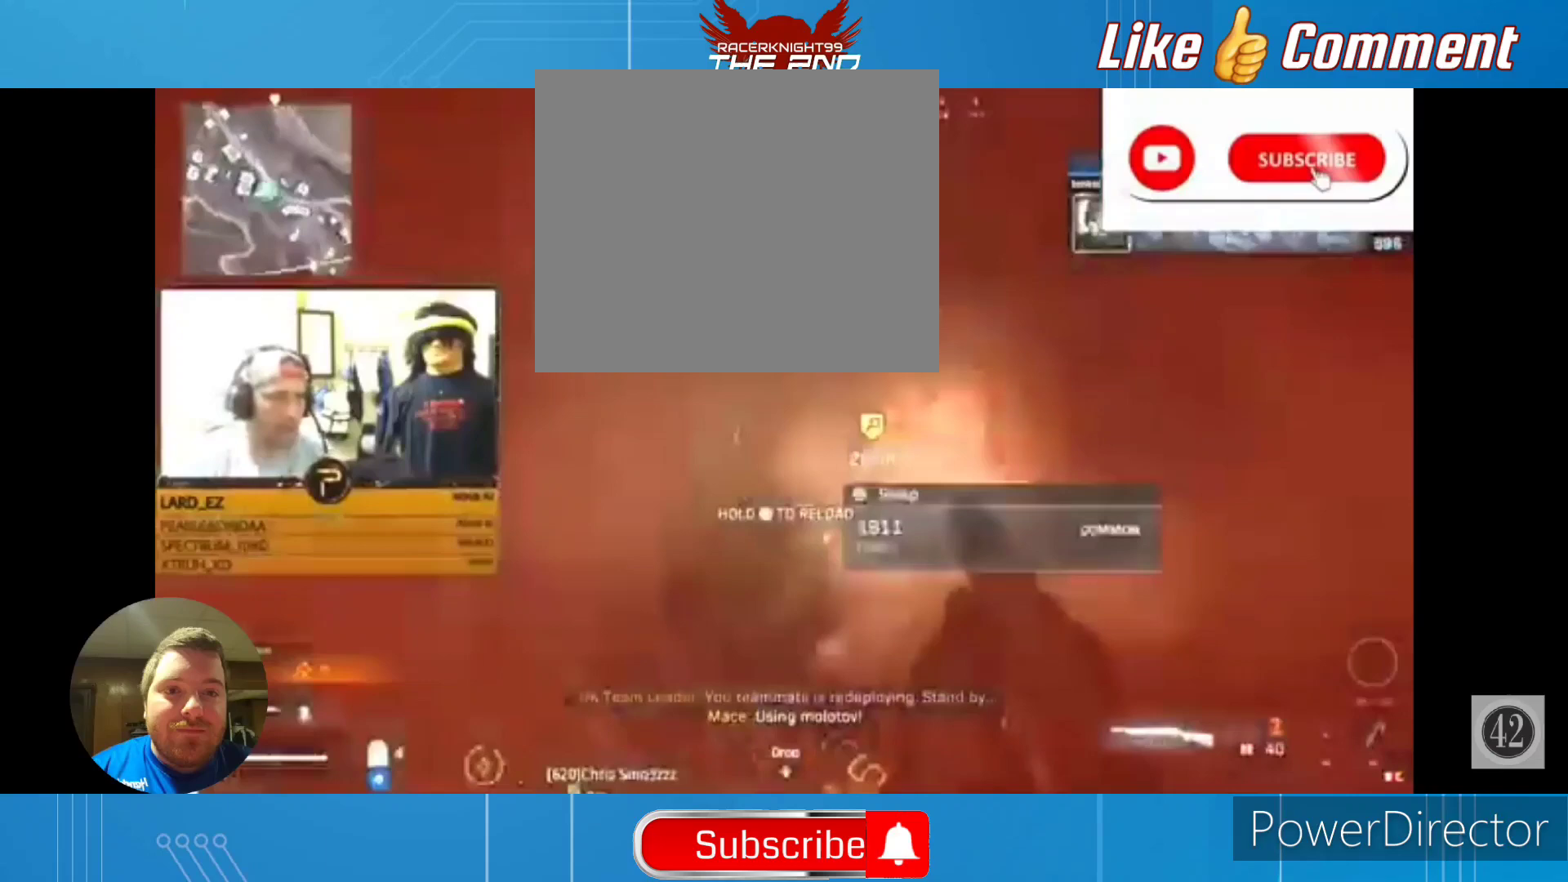
{"dt_ms": 500, "buttons": [], "left_stick": "center", "right_stick": "center", "events": [[67, "left_stick", "center"]]}